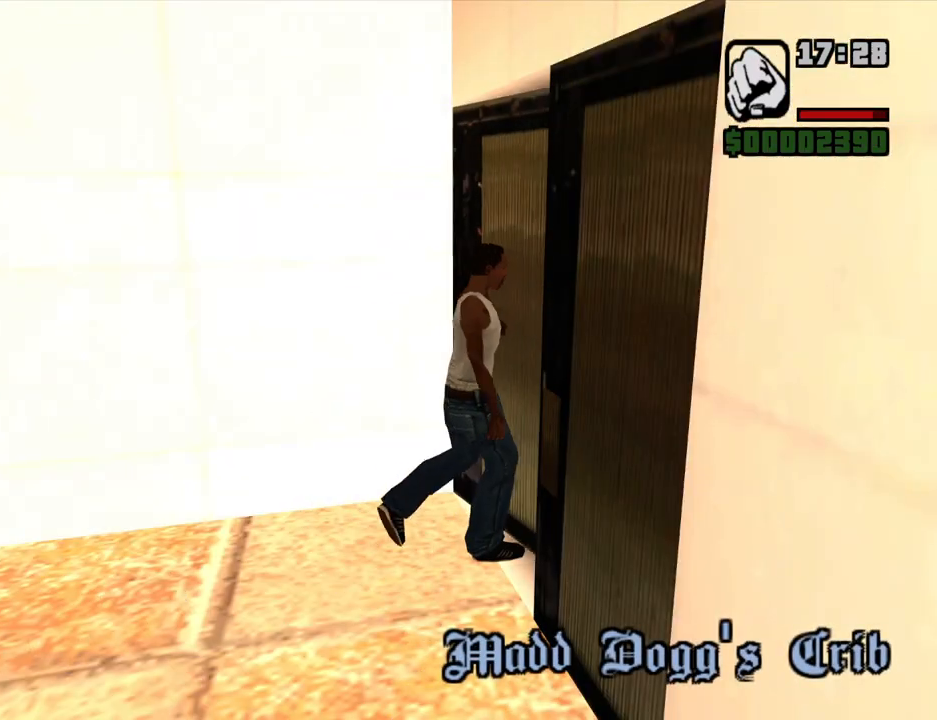
Gameplay with keyboard and mouse; each line is a JSON object with the keys and mouse buttons held at the frame after it. "events" lists presses ("down") and releases ("up") of "1", "2", "3", "4", "5", "6", "8", "a", "alt", "c", "ctrl", "d", "down", "e", "escape", "f", "f1", "f2", "f3", "g", "h", "left", "num2", "q", "r", "right", "s", "shift", "space", "t", "tab", "up", "v", "w", "x", "z", "mouse_left", "mouse_middle", "mouse_right", "mouse_wheel_up" and "mouse_wheel_down" between this image and that frame as [ms after this image, input, new state], when the widget could be followed in between. "mouse_left", "mouse_middle", "mouse_right", "mouse_wheel_up", "mouse_wheel_down" = the "left", "middle", "right", "wheel_up", "wheel_down" buttons of the "mouse" list. No other keys are recorded. Mouse movement is not recorded.
{"keys": [], "mouse": [], "events": []}
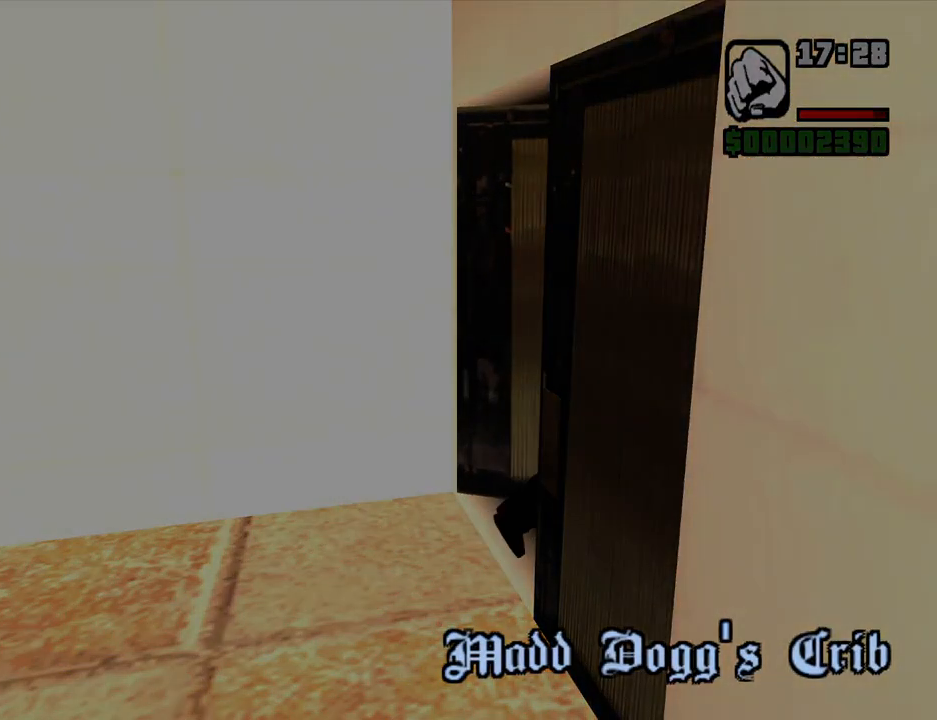
{"keys": [], "mouse": [], "events": []}
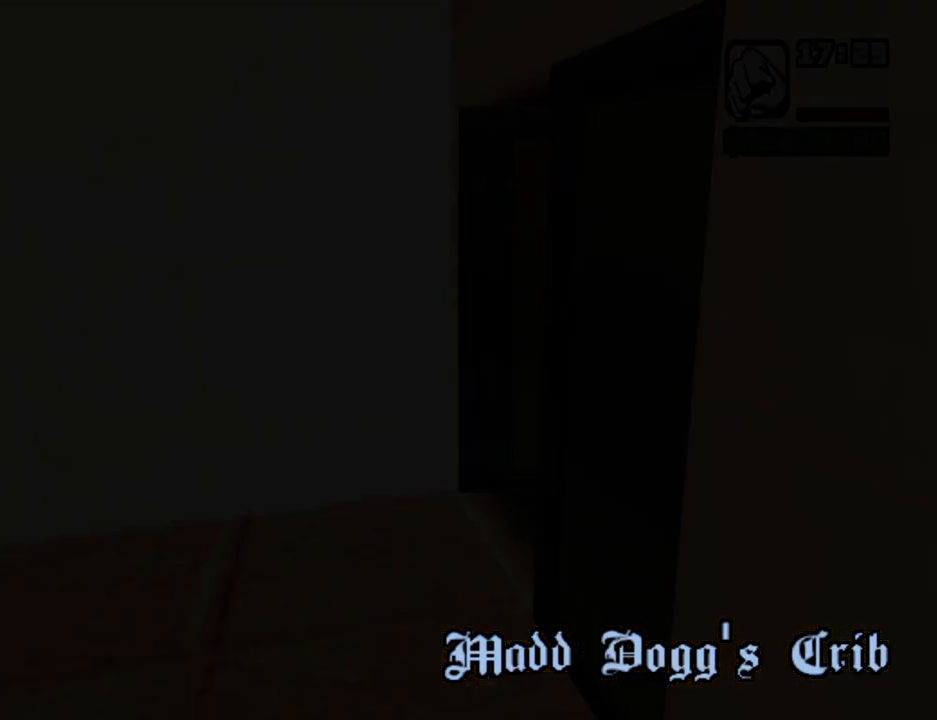
{"keys": [], "mouse": [], "events": []}
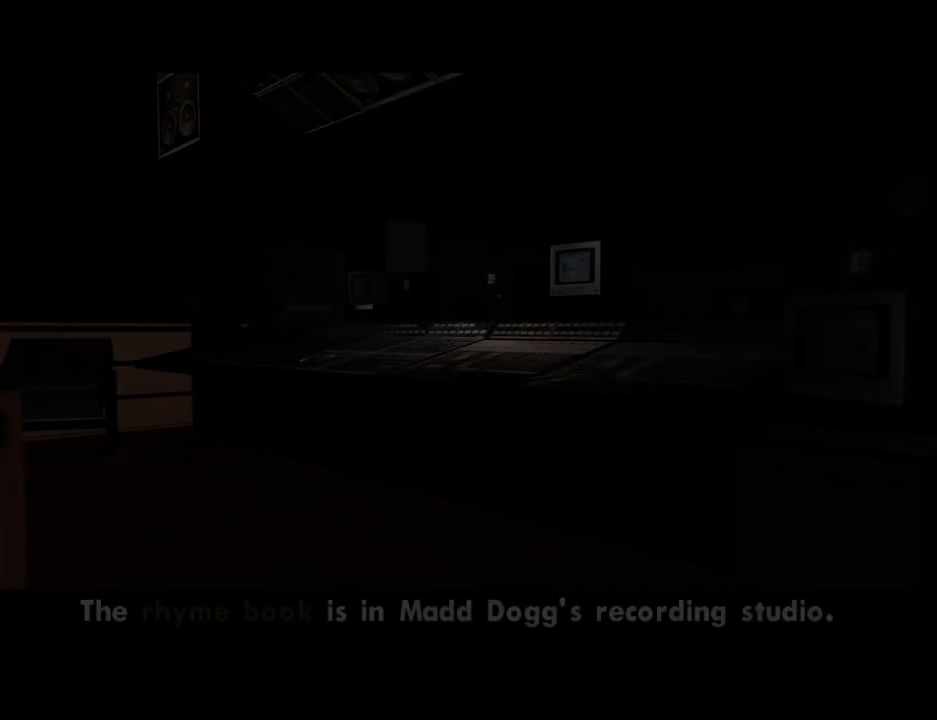
{"keys": ["w"], "mouse": [], "events": [[151, "w", "down"]]}
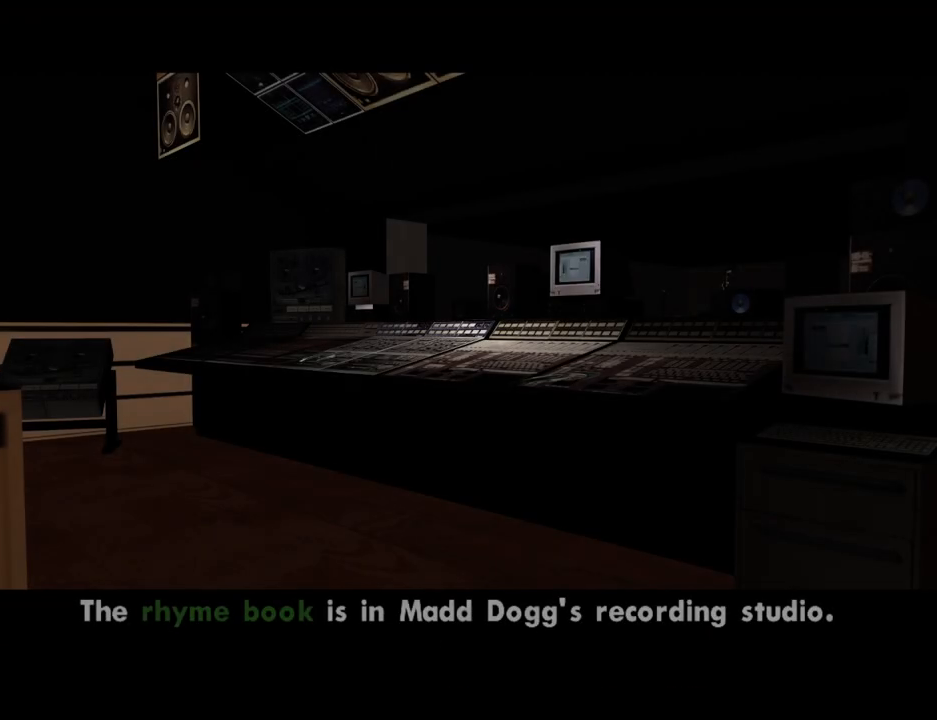
{"keys": ["w"], "mouse": [], "events": []}
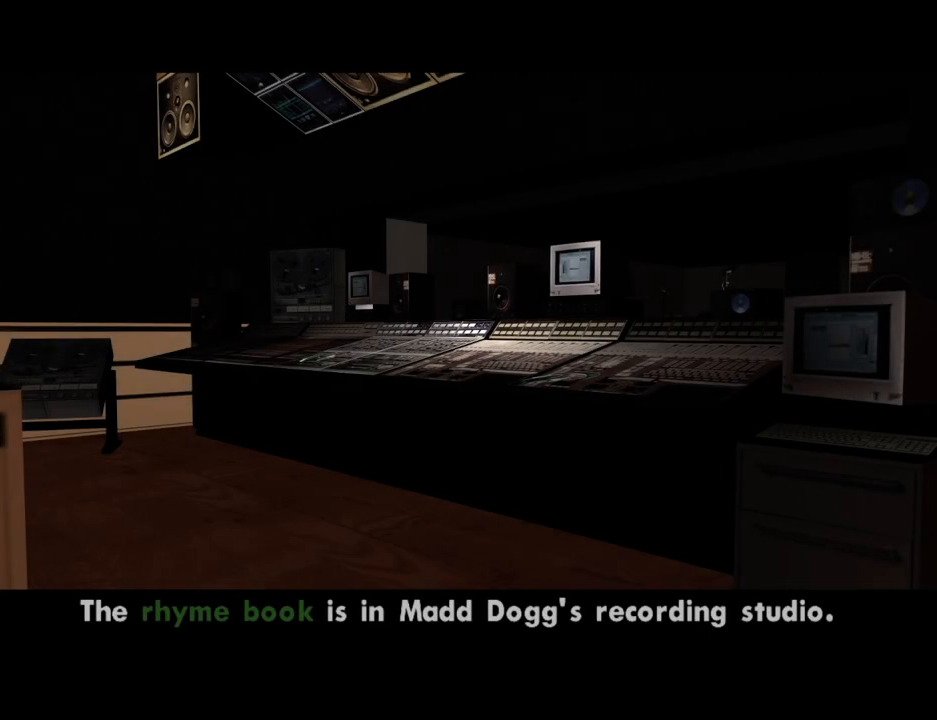
{"keys": ["w"], "mouse": [], "events": []}
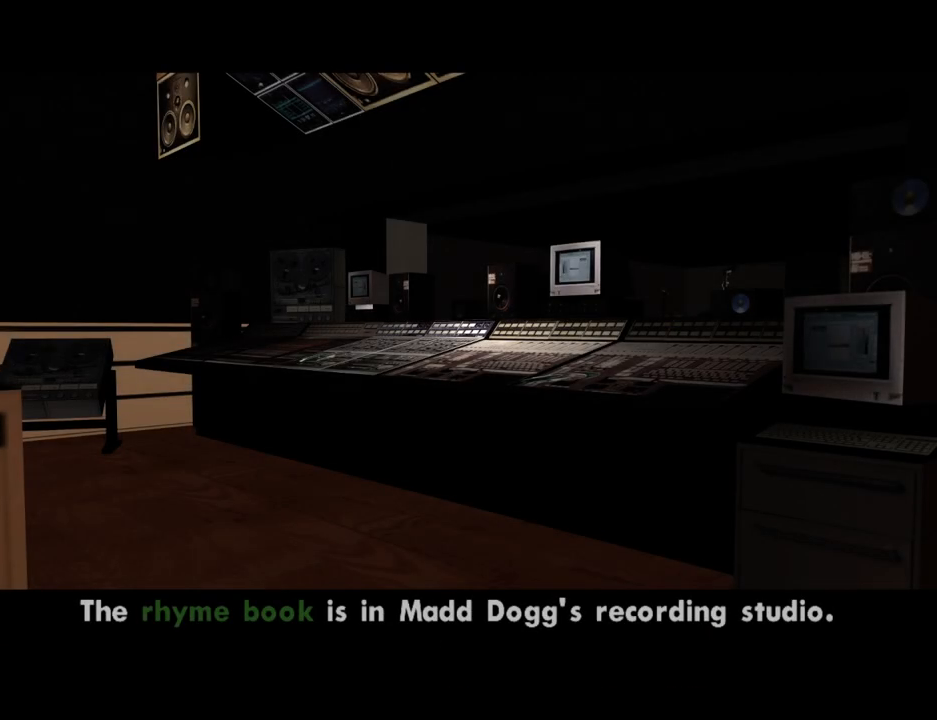
{"keys": ["w"], "mouse": [], "events": [[100, "space", "down"], [184, "space", "up"]]}
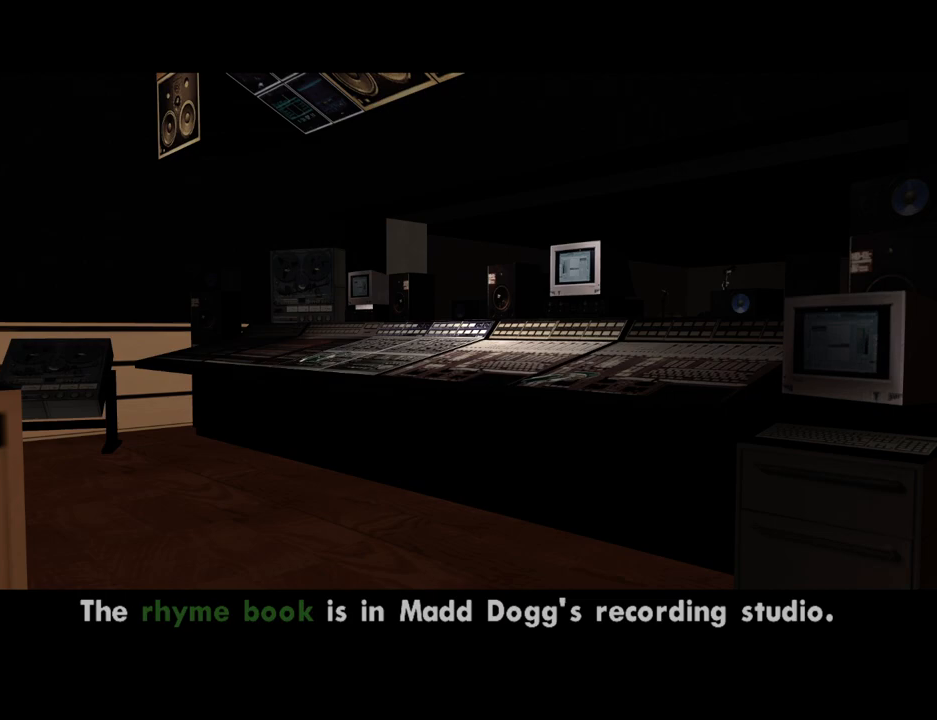
{"keys": ["w"], "mouse": [], "events": [[118, "space", "down"], [201, "space", "up"]]}
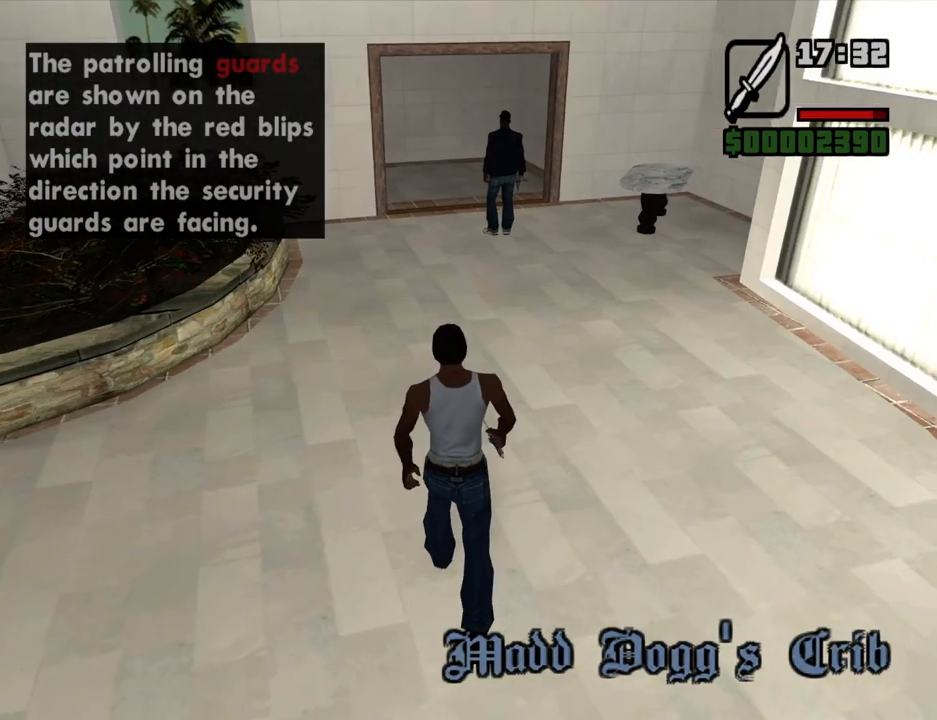
{"keys": ["shift", "w"], "mouse": [], "events": [[470, "shift", "down"]]}
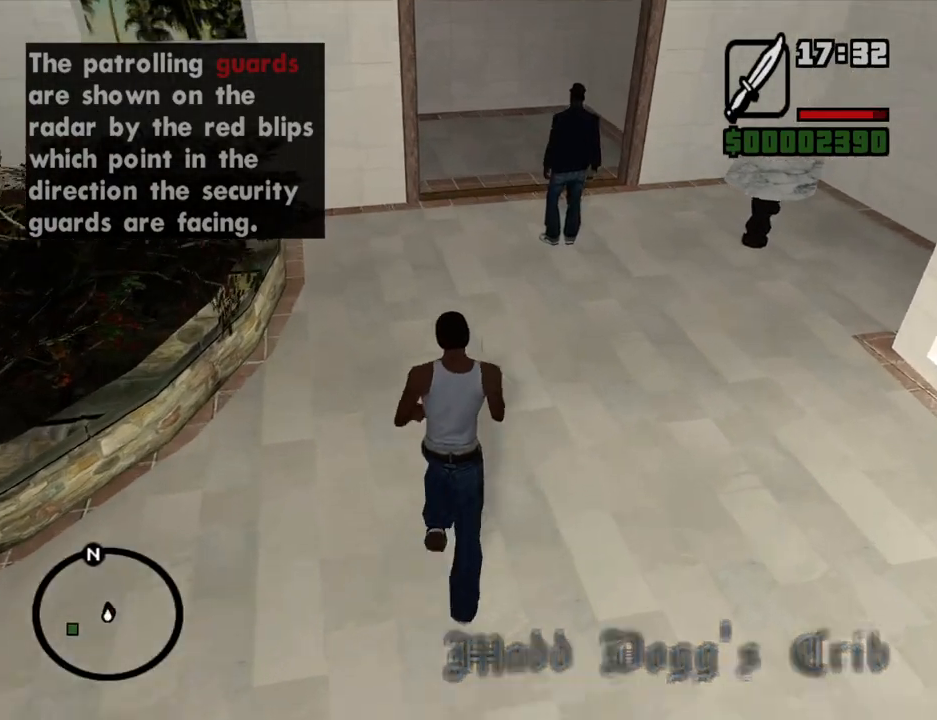
{"keys": ["w"], "mouse": [], "events": [[151, "shift", "up"]]}
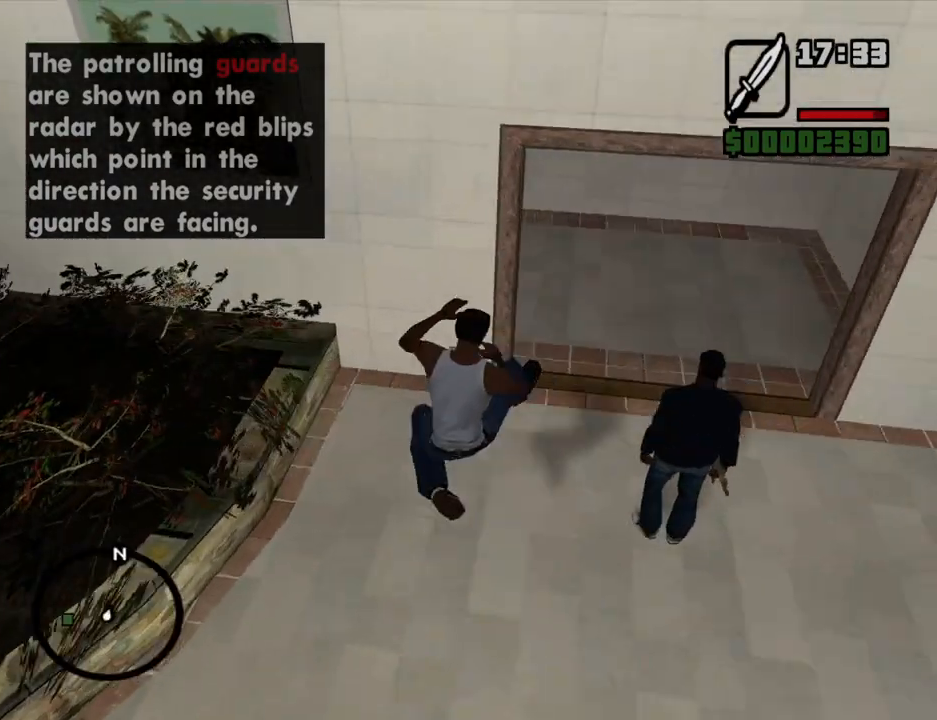
{"keys": ["w"], "mouse": [], "events": []}
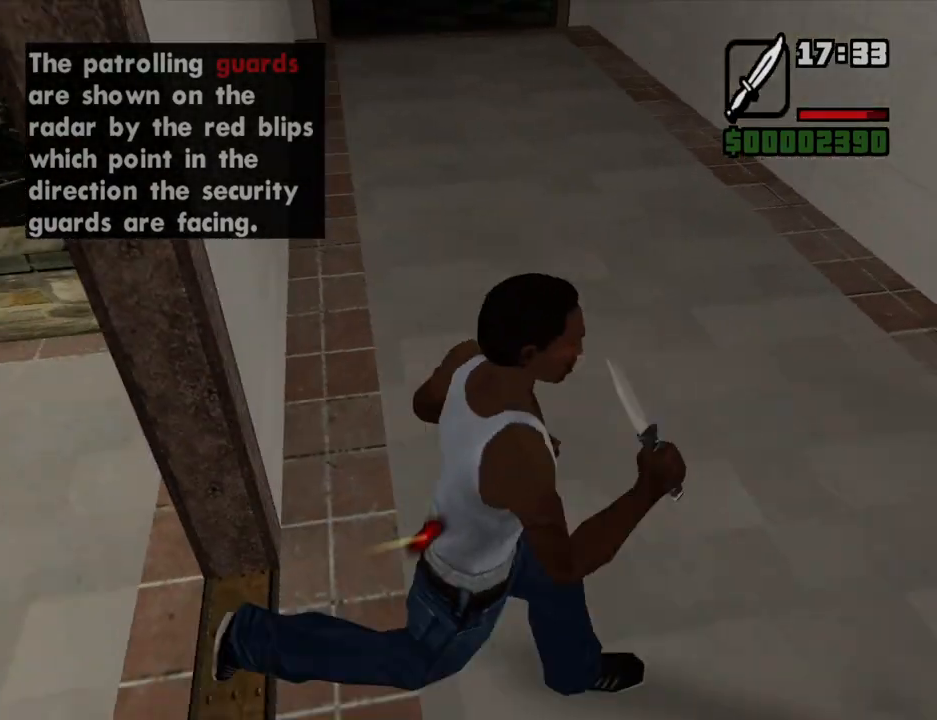
{"keys": ["shift", "w"], "mouse": [], "events": [[368, "shift", "down"]]}
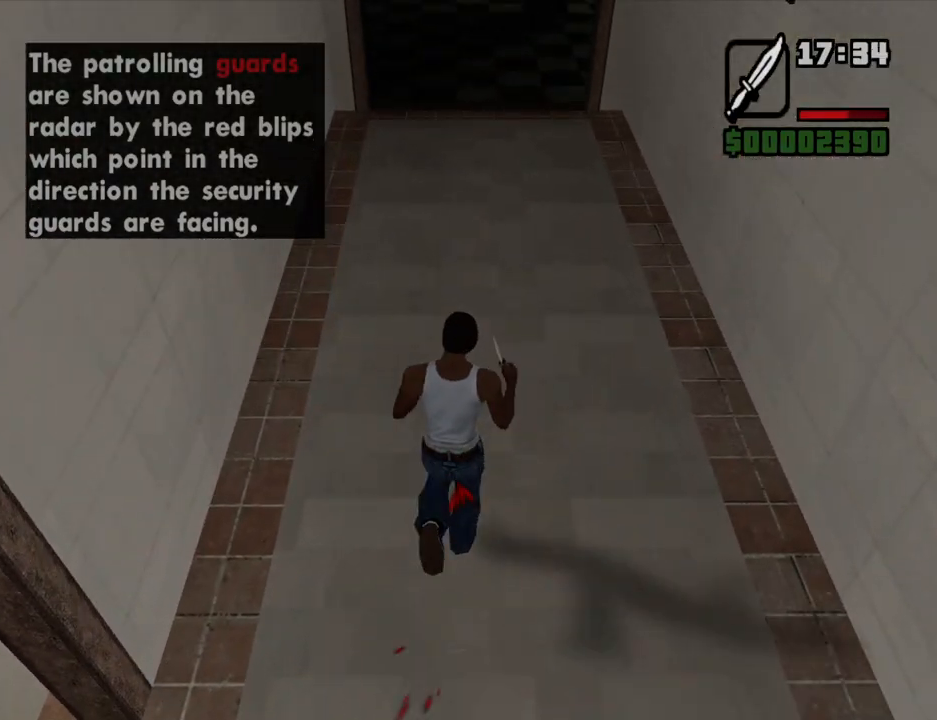
{"keys": ["w"], "mouse": [], "events": [[101, "shift", "up"]]}
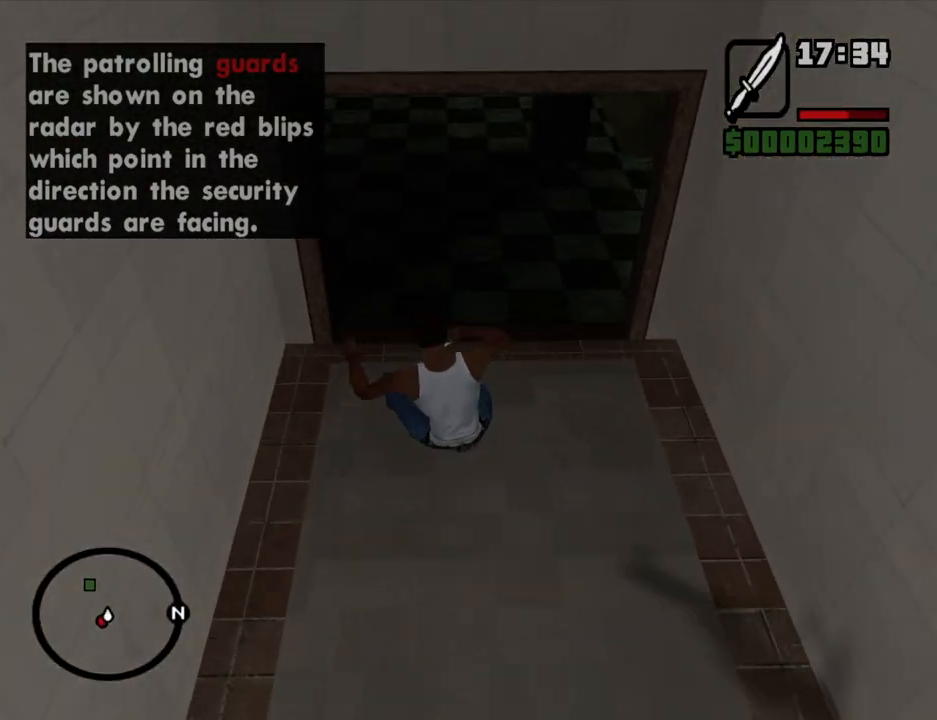
{"keys": ["d", "space"], "mouse": [], "events": [[201, "space", "down"], [201, "w", "up"], [302, "space", "up"], [386, "a", "down"], [386, "w", "down"], [436, "a", "up"], [436, "w", "up"], [486, "d", "down"], [486, "space", "down"]]}
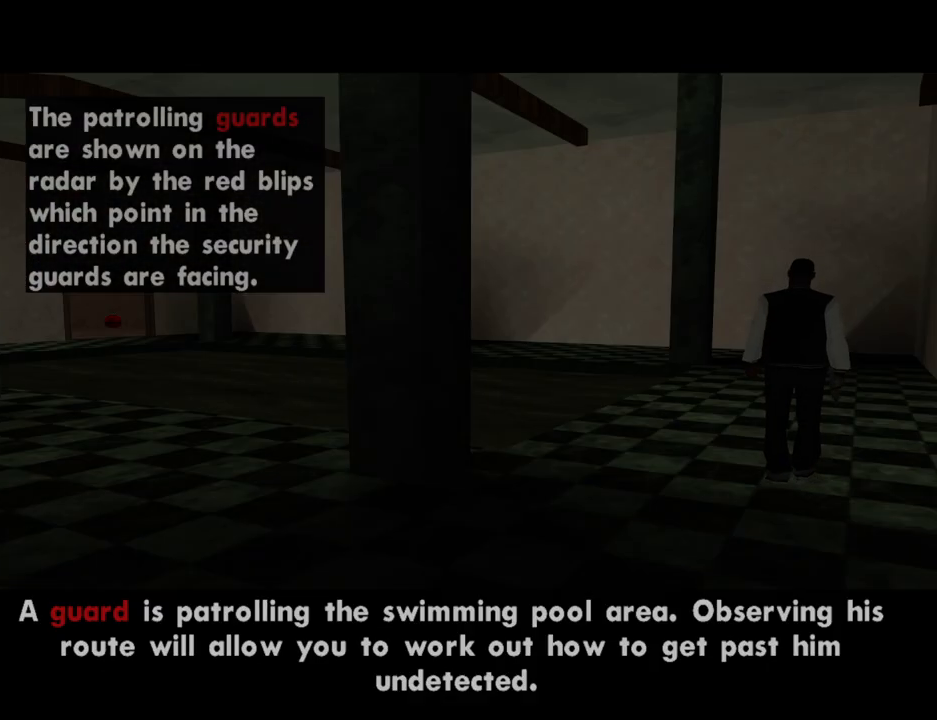
{"keys": ["d", "space"], "mouse": [], "events": [[50, "d", "up"], [101, "a", "down"], [101, "space", "up"], [101, "w", "down"], [185, "a", "up"], [185, "d", "down"], [185, "w", "up"], [235, "space", "down"], [285, "d", "up"], [335, "a", "down"], [335, "space", "up"], [335, "w", "down"], [419, "a", "up"], [419, "d", "down"], [419, "w", "up"], [469, "space", "down"]]}
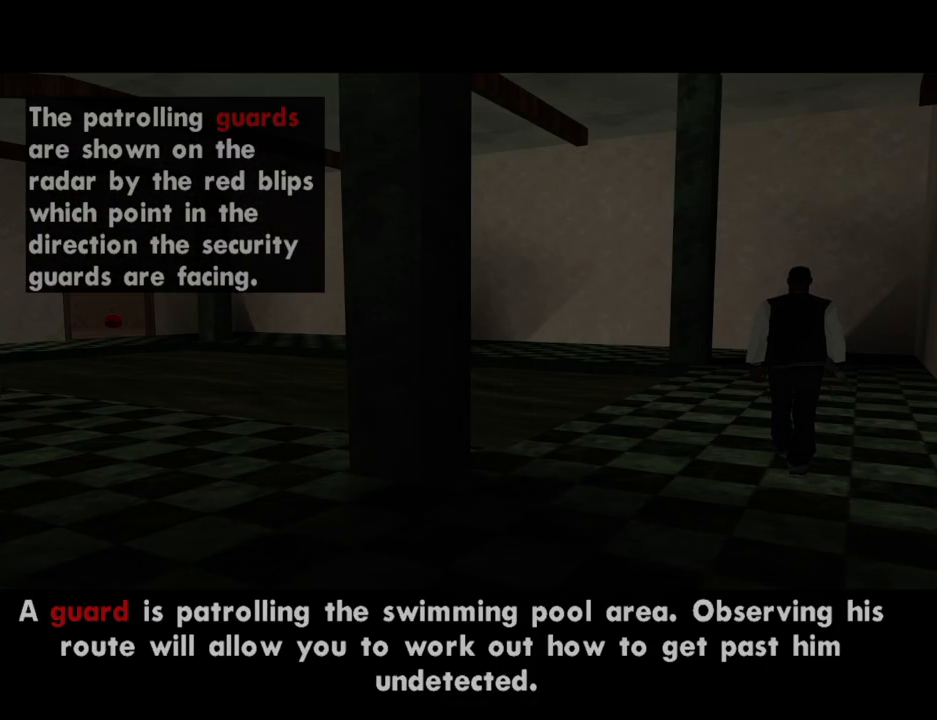
{"keys": ["d", "space"], "mouse": [], "events": [[17, "d", "up"], [67, "a", "down"], [67, "space", "up"], [67, "w", "down"], [151, "a", "up"], [151, "d", "down"], [151, "w", "up"], [251, "space", "down"], [302, "d", "up"], [302, "w", "down"], [352, "space", "up"], [402, "a", "down"], [436, "a", "up"], [436, "d", "down"], [436, "w", "up"], [486, "space", "down"]]}
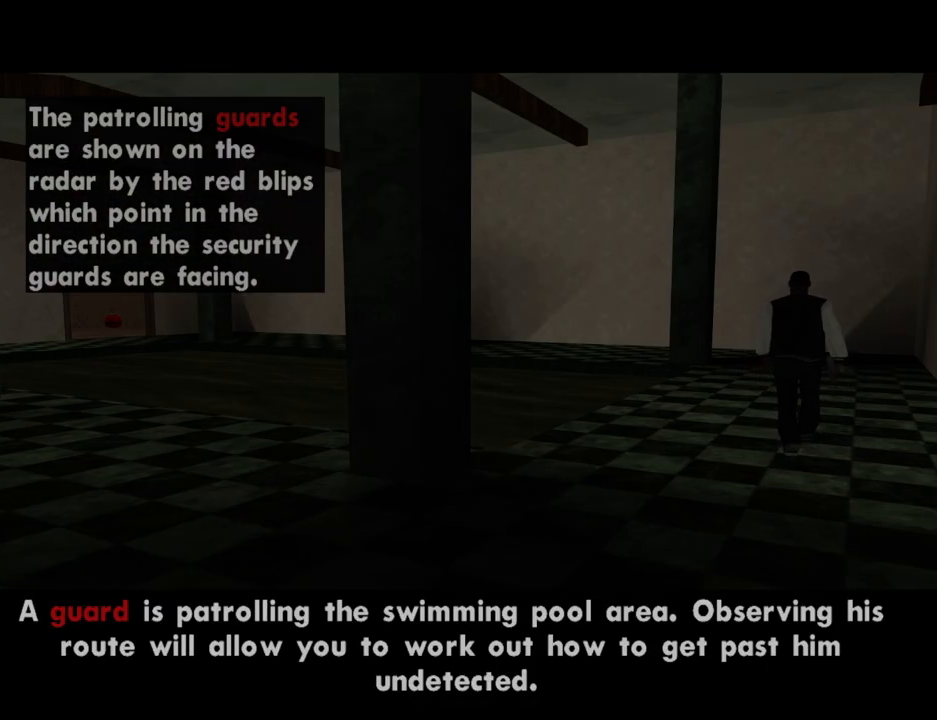
{"keys": ["space", "w"], "mouse": [], "events": [[84, "d", "up"], [84, "space", "up"], [84, "w", "down"], [218, "space", "down"], [318, "space", "up"], [435, "space", "down"]]}
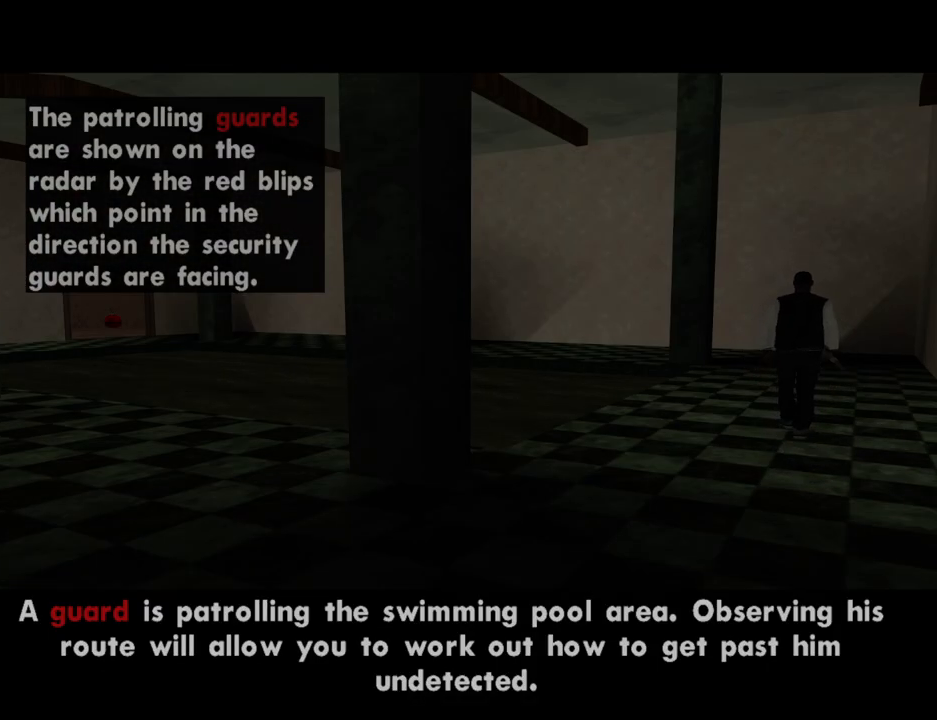
{"keys": ["w"], "mouse": [], "events": [[33, "space", "up"], [217, "space", "down"], [318, "space", "up"]]}
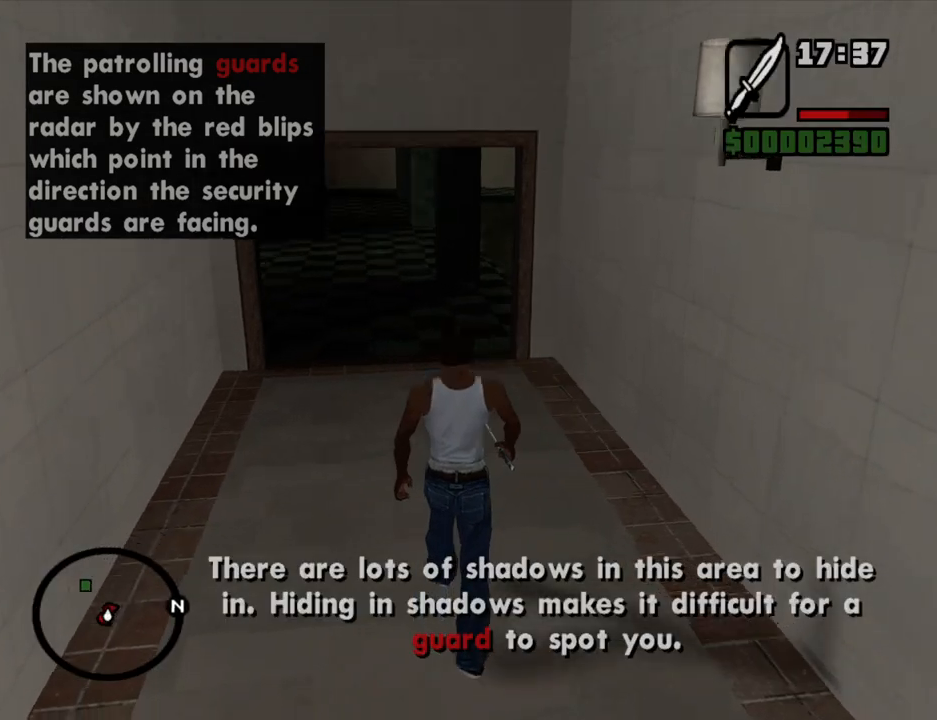
{"keys": ["w"], "mouse": [], "events": []}
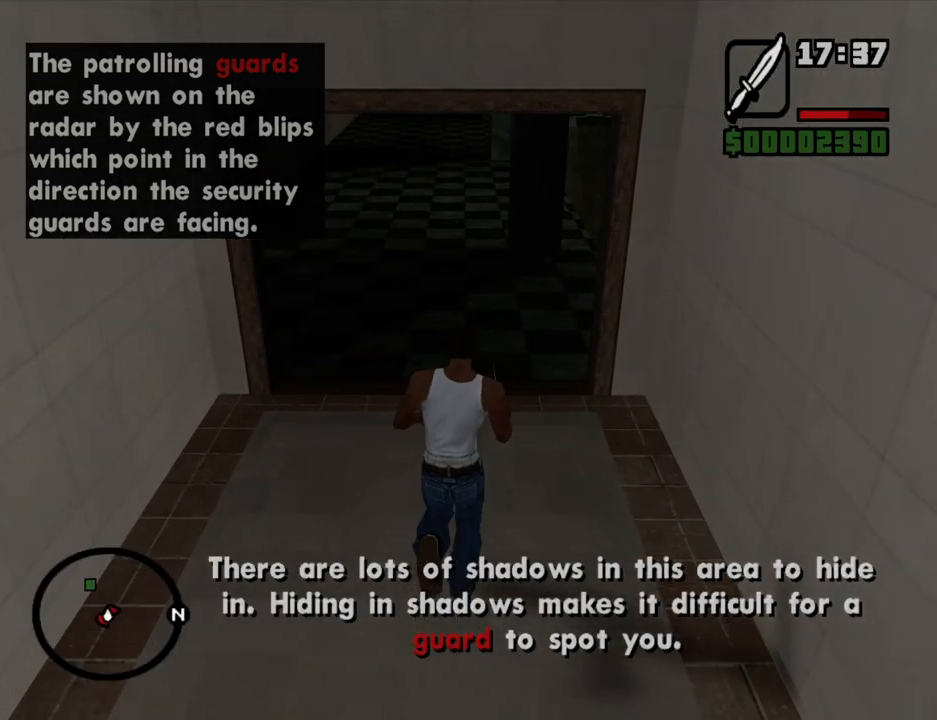
{"keys": ["shift", "w"], "mouse": [], "events": [[486, "shift", "down"]]}
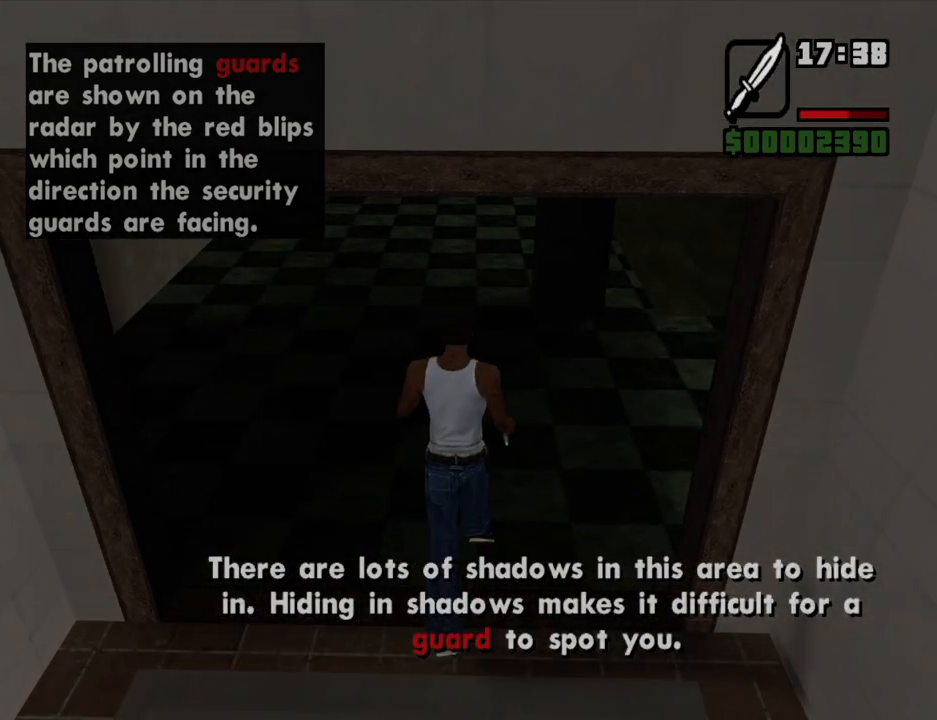
{"keys": ["w"], "mouse": [], "events": [[285, "shift", "up"]]}
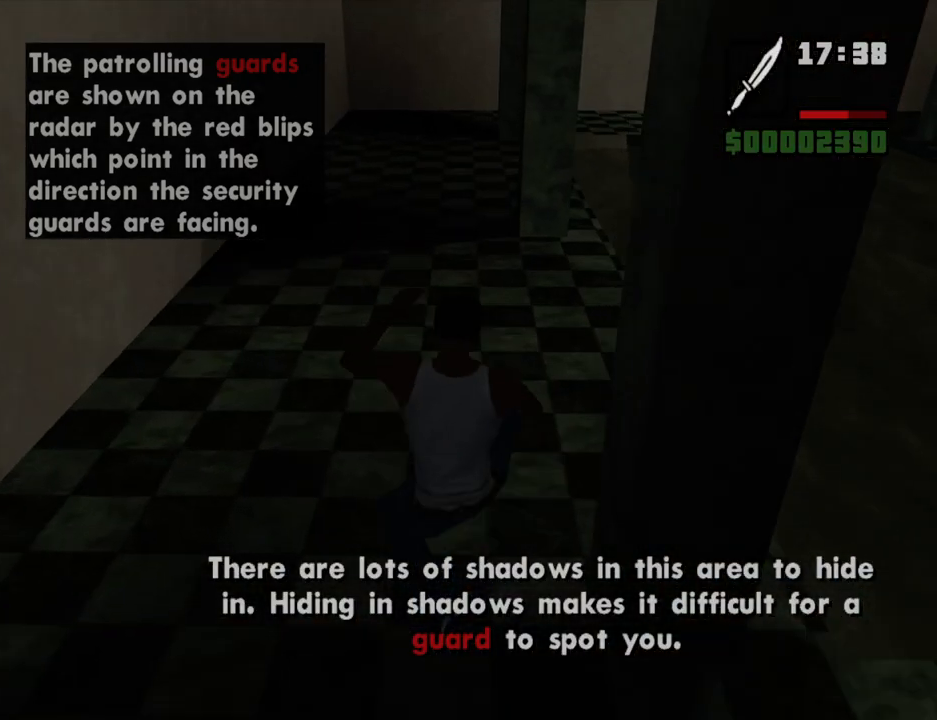
{"keys": ["w"], "mouse": [], "events": []}
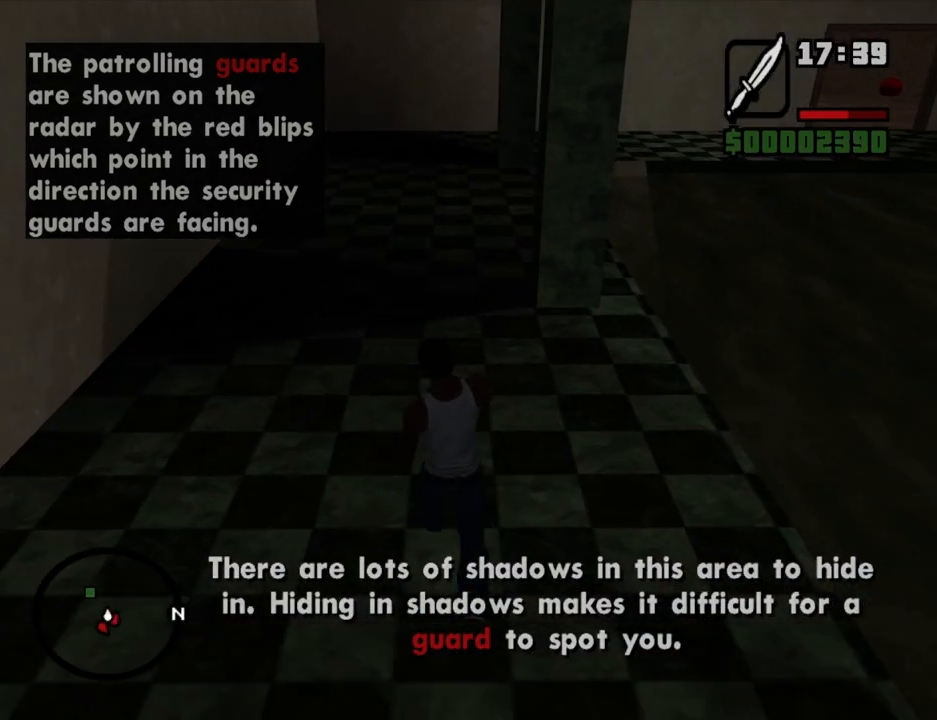
{"keys": ["w"], "mouse": [], "events": [[218, "shift", "down"], [368, "shift", "up"]]}
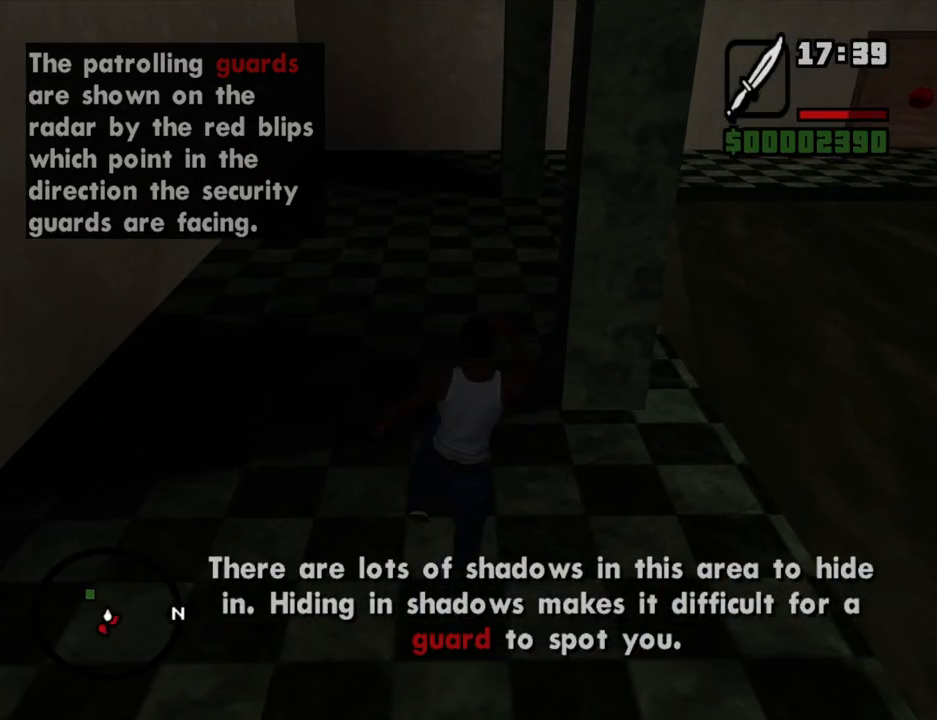
{"keys": ["w"], "mouse": [], "events": []}
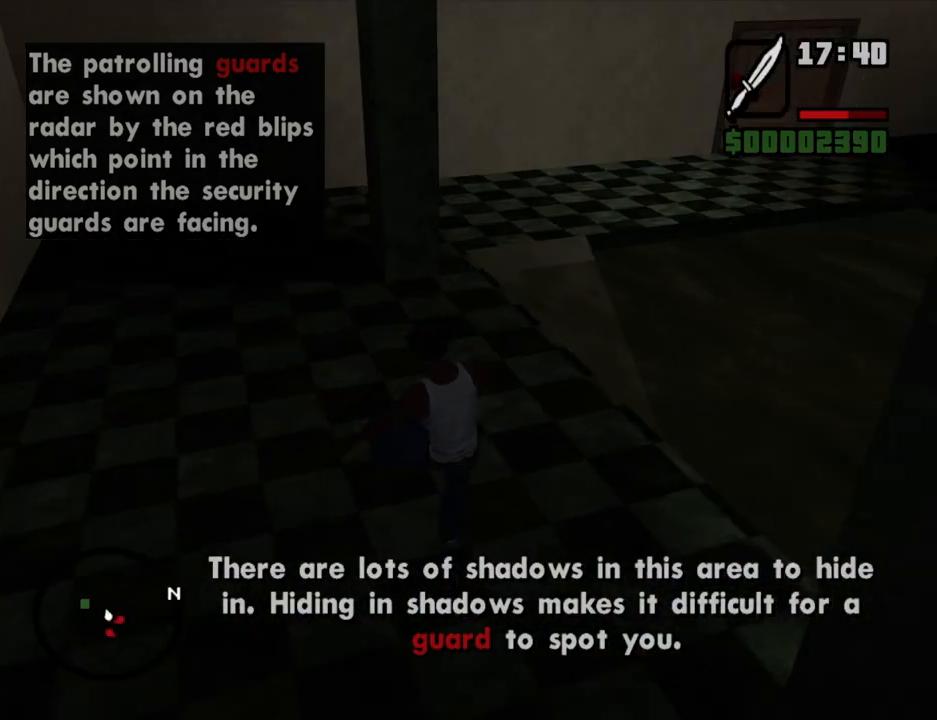
{"keys": ["w"], "mouse": [], "events": []}
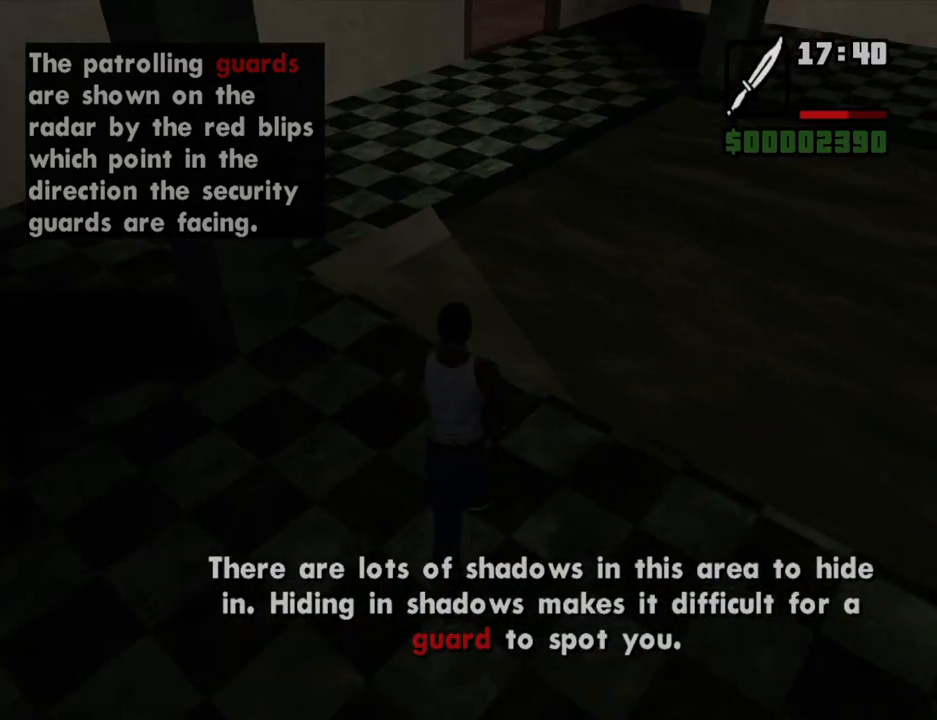
{"keys": ["w"], "mouse": [], "events": [[67, "shift", "down"], [302, "shift", "up"]]}
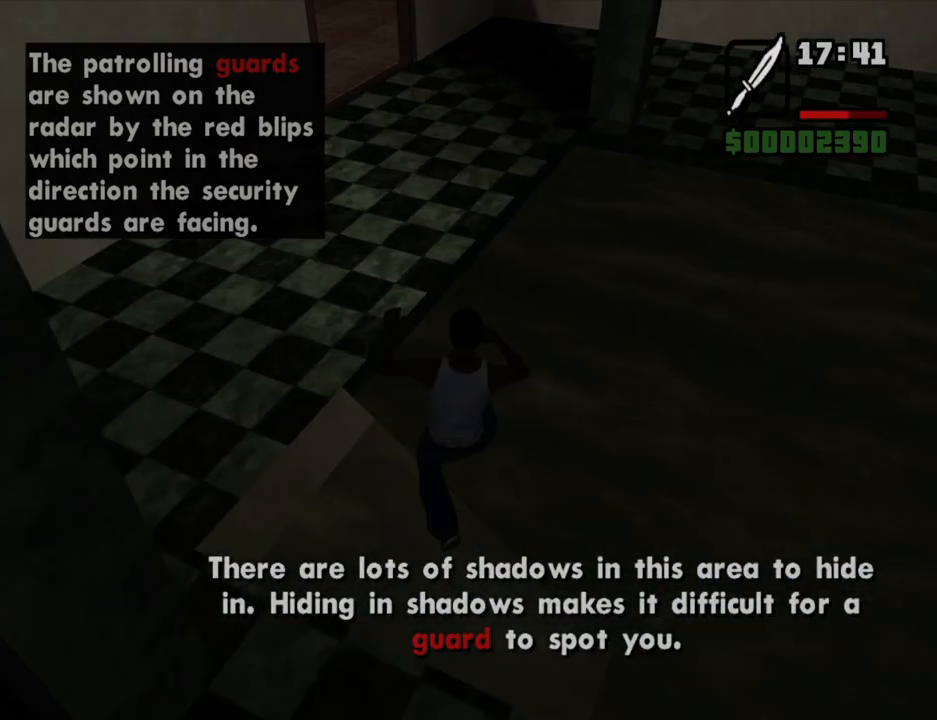
{"keys": ["w"], "mouse": [], "events": []}
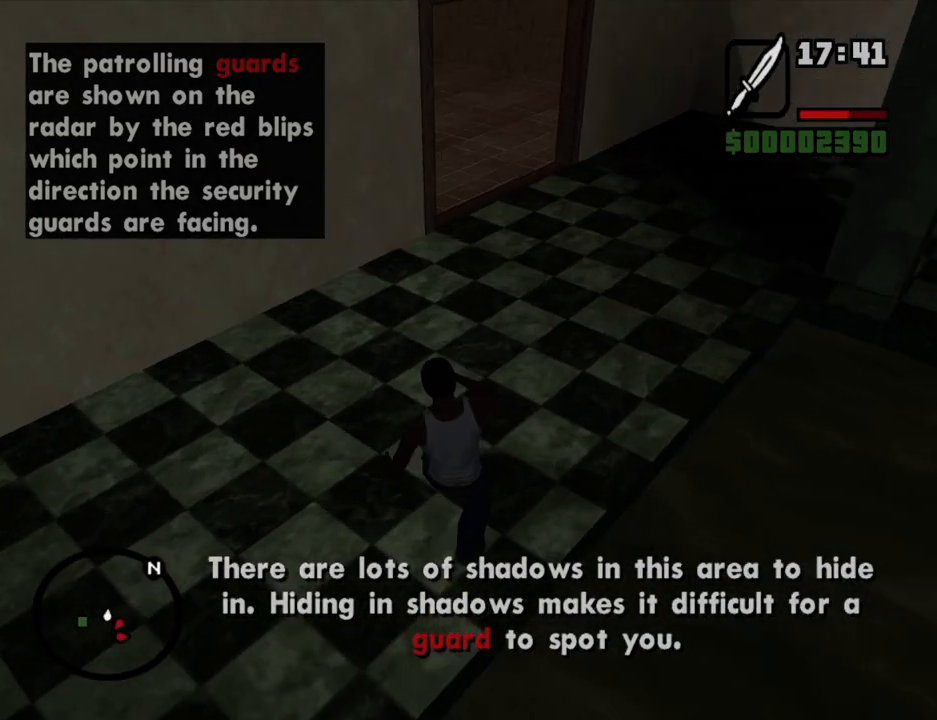
{"keys": ["d", "w"], "mouse": [], "events": [[67, "d", "down"]]}
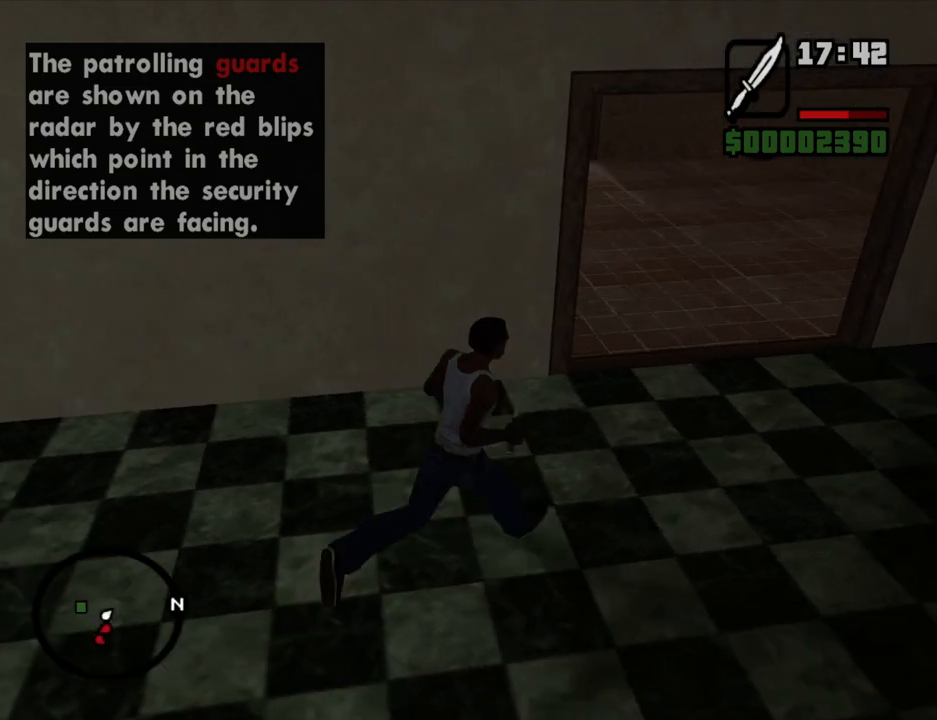
{"keys": ["w"], "mouse": [], "events": [[268, "d", "up"]]}
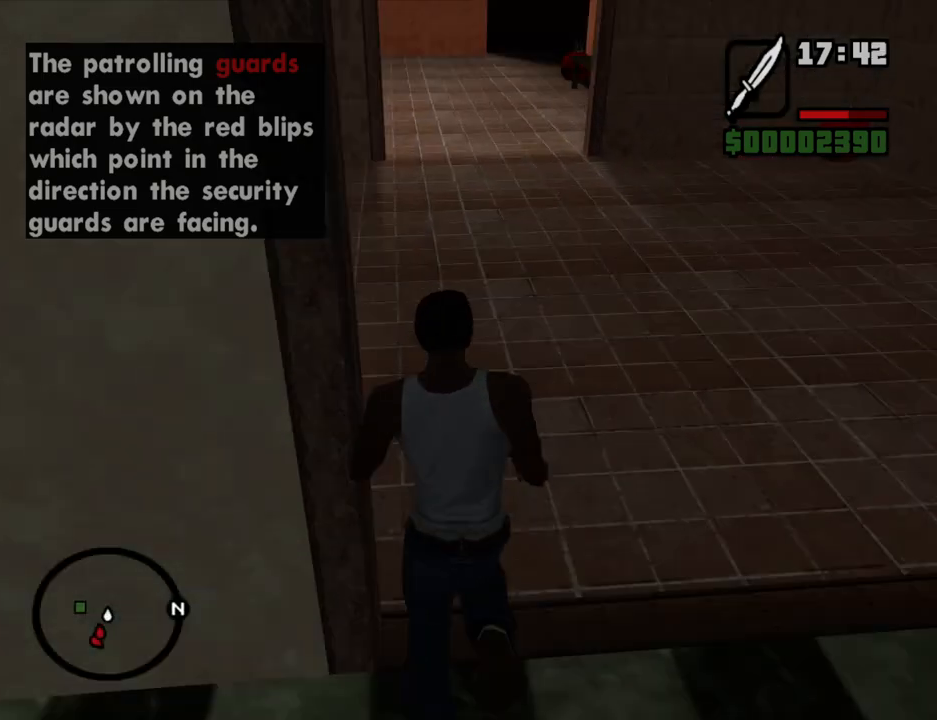
{"keys": ["w"], "mouse": [], "events": [[84, "shift", "down"], [218, "shift", "up"]]}